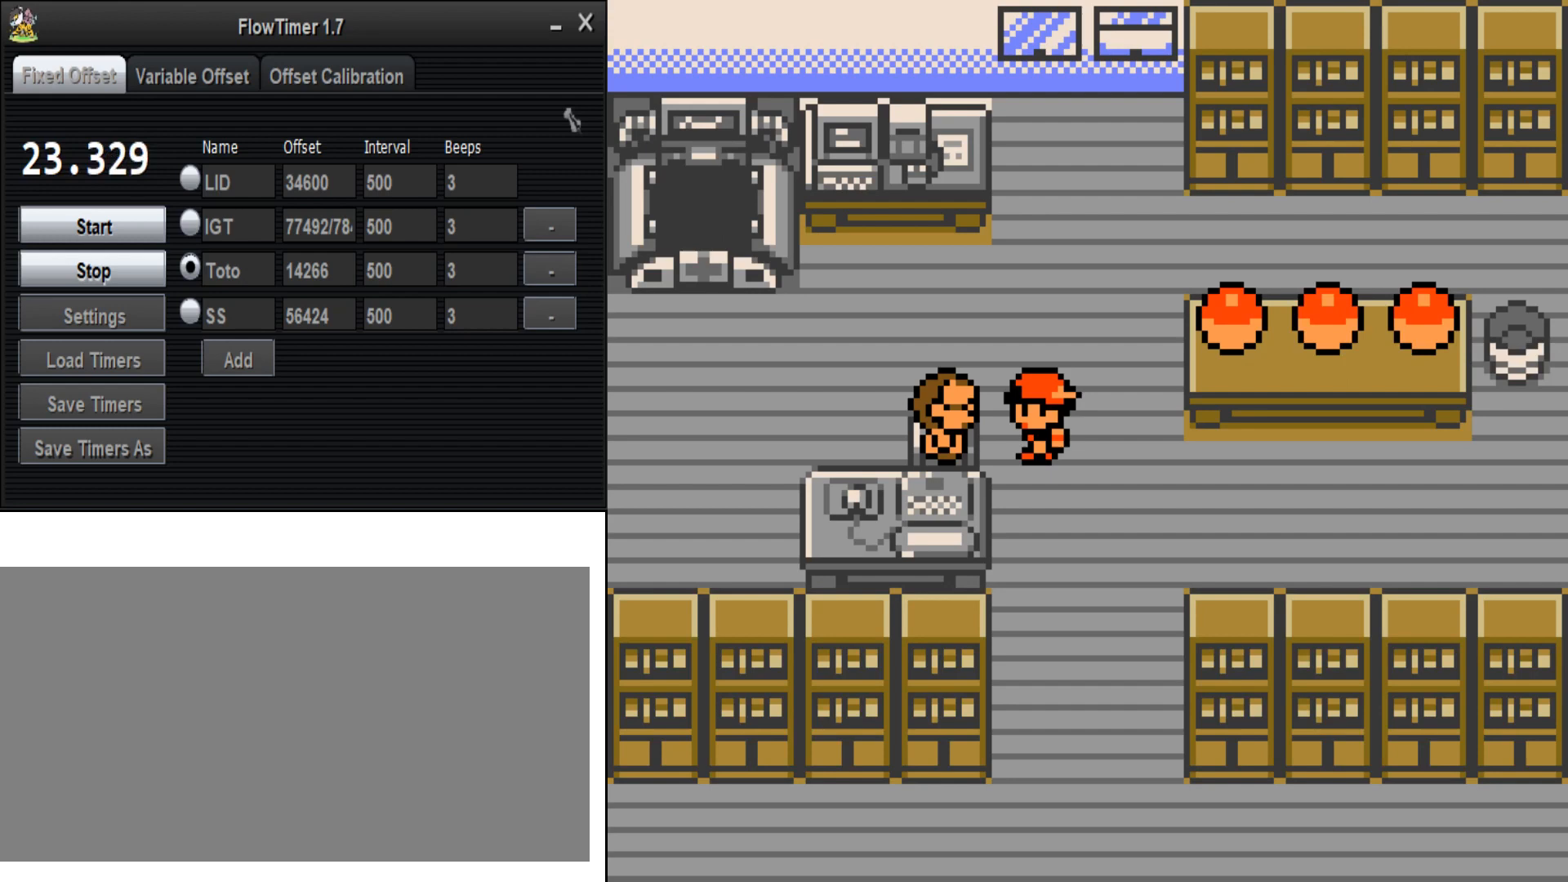
Gameplay with a controller (Nintendo layout); each line is a JSON object with the inputs held at the frame after it. "events" lists button and stick changes between this image and that frame as [ms after this image, input, new state], when the widget could be followed in between. Not read: L3 R3.
{"buttons": [], "events": []}
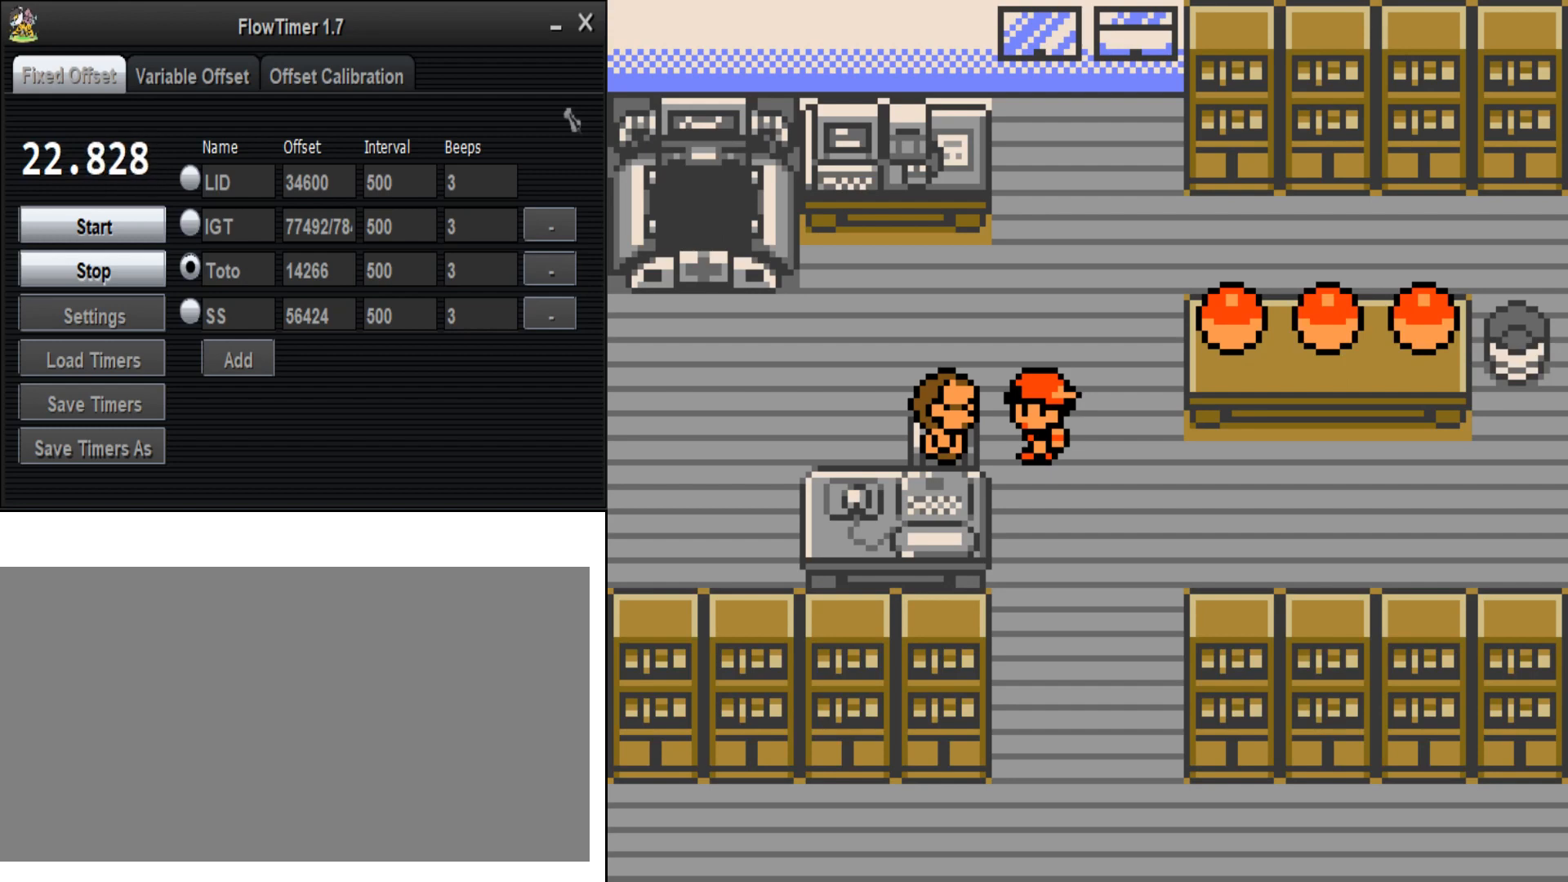
{"buttons": [], "events": []}
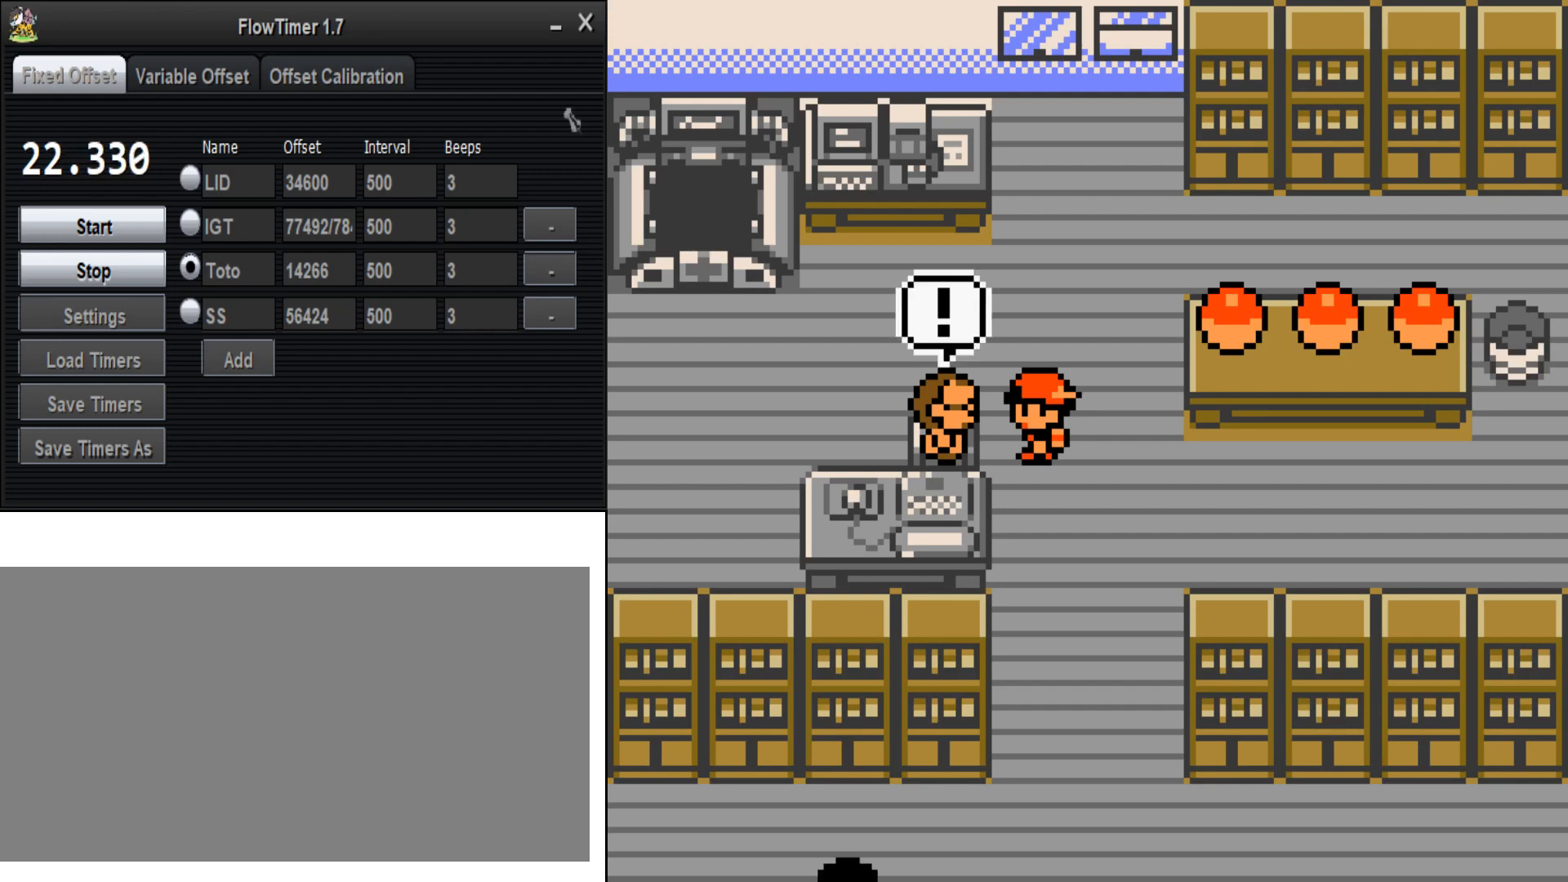
{"buttons": [], "events": []}
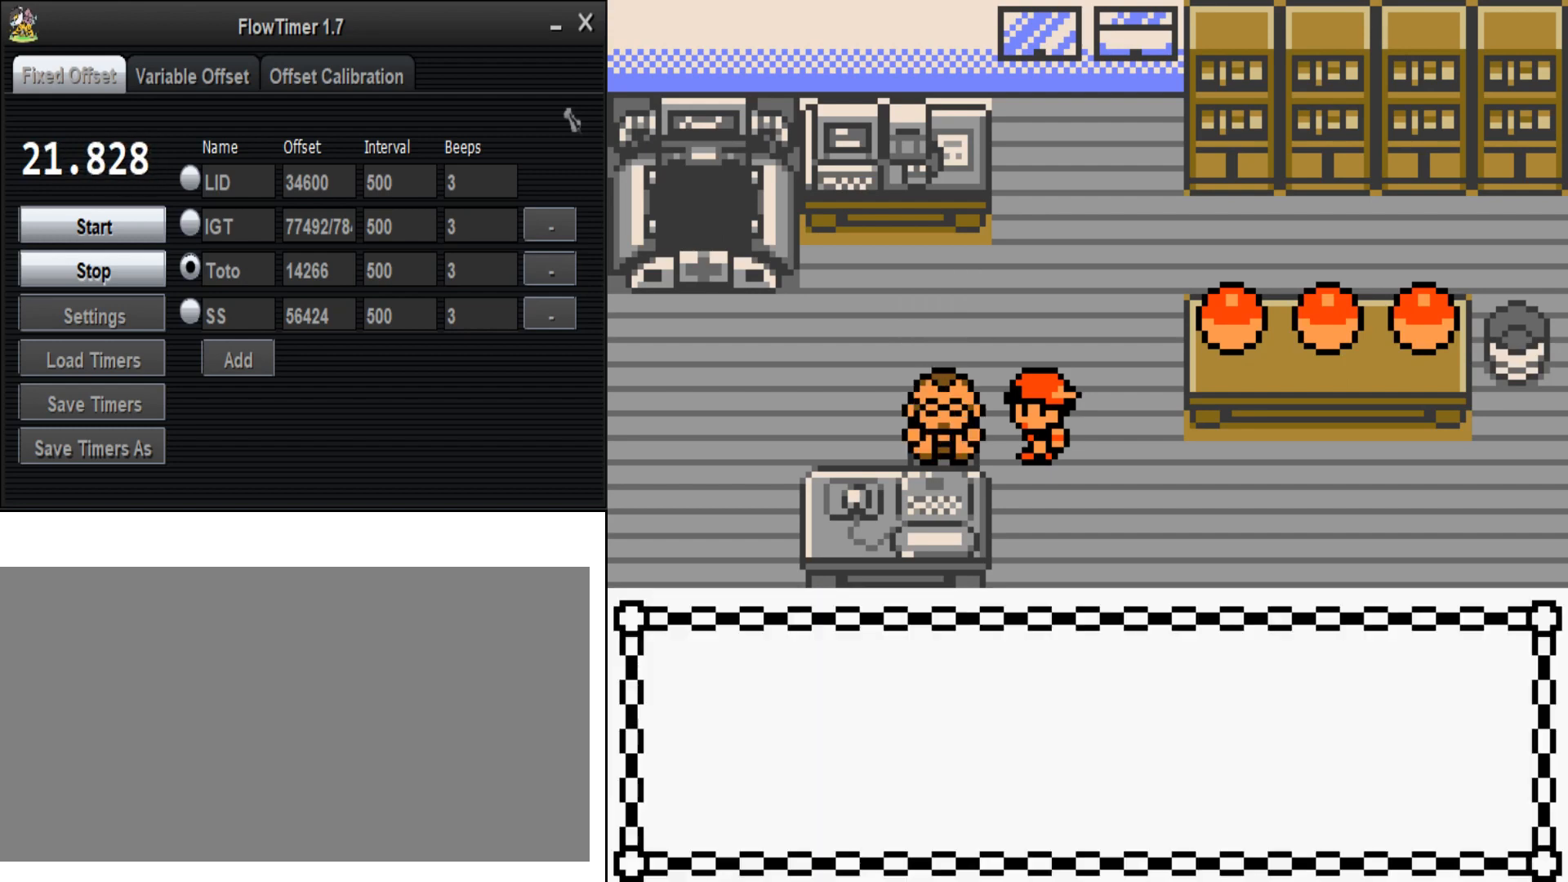
{"buttons": ["B"], "events": [[467, "B", "down"]]}
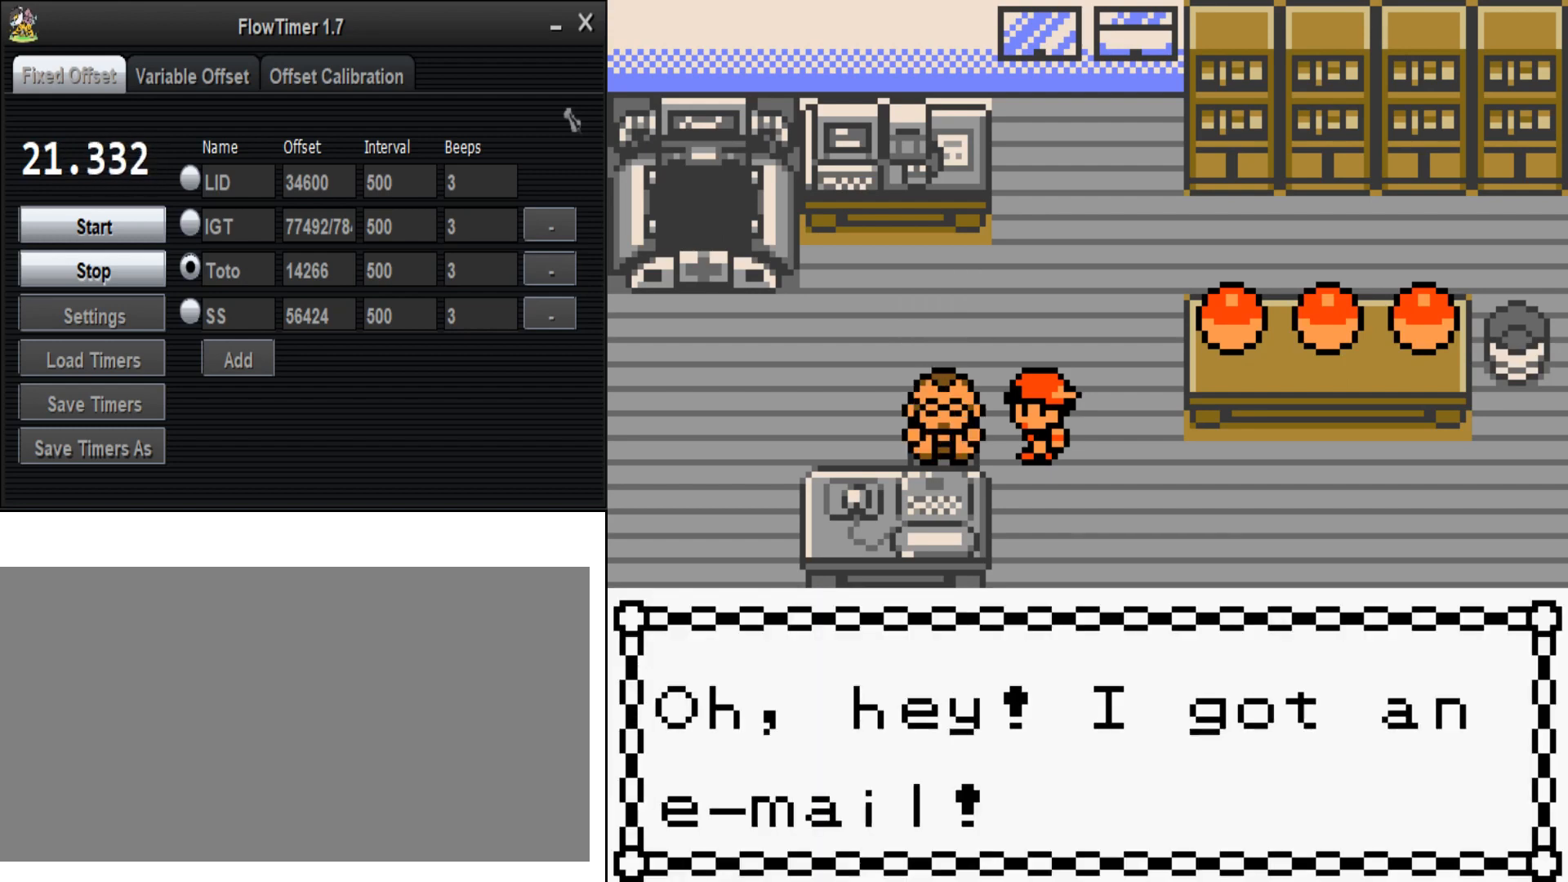
{"buttons": [], "events": [[33, "A", "down"], [200, "B", "up"], [233, "A", "up"]]}
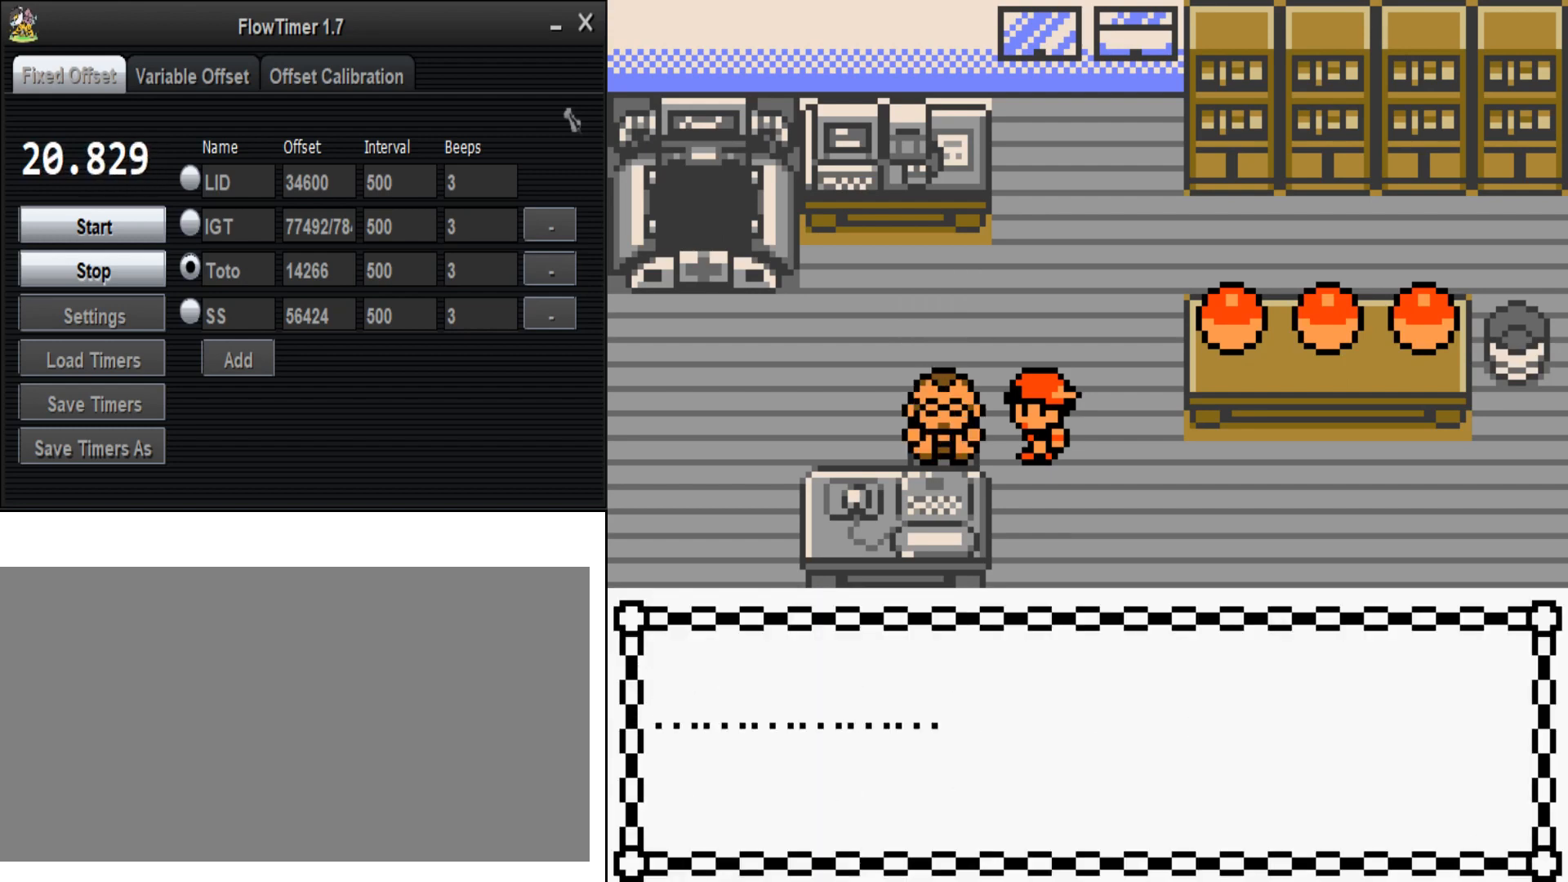
{"buttons": [], "events": [[200, "B", "down"], [267, "A", "down"], [400, "B", "up"], [433, "A", "up"]]}
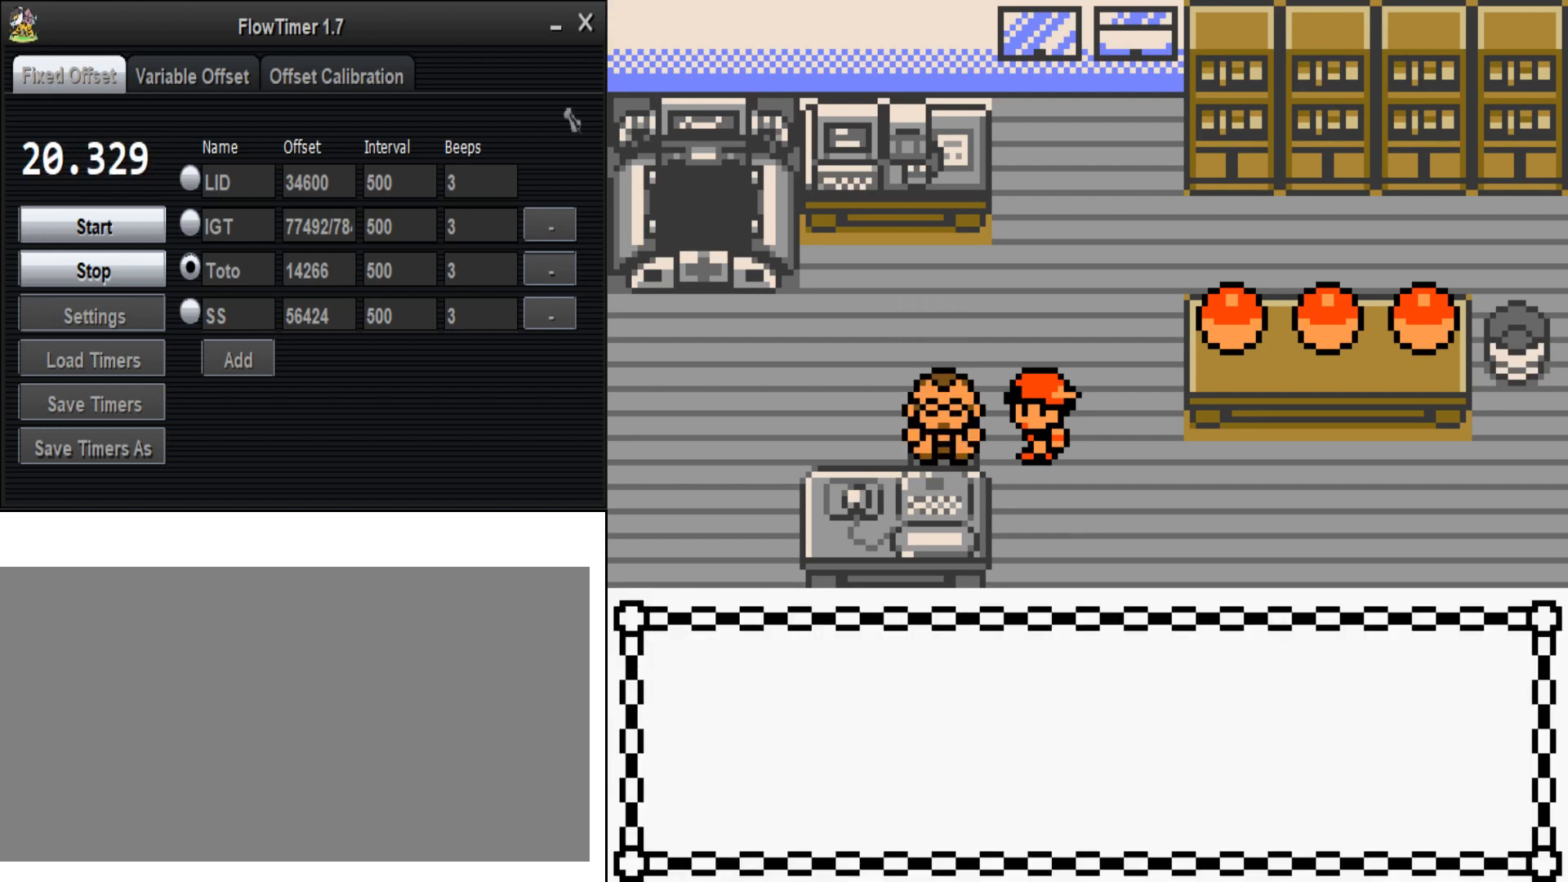
{"buttons": [], "events": [[167, "B", "down"], [233, "A", "down"], [400, "B", "up"], [433, "A", "up"]]}
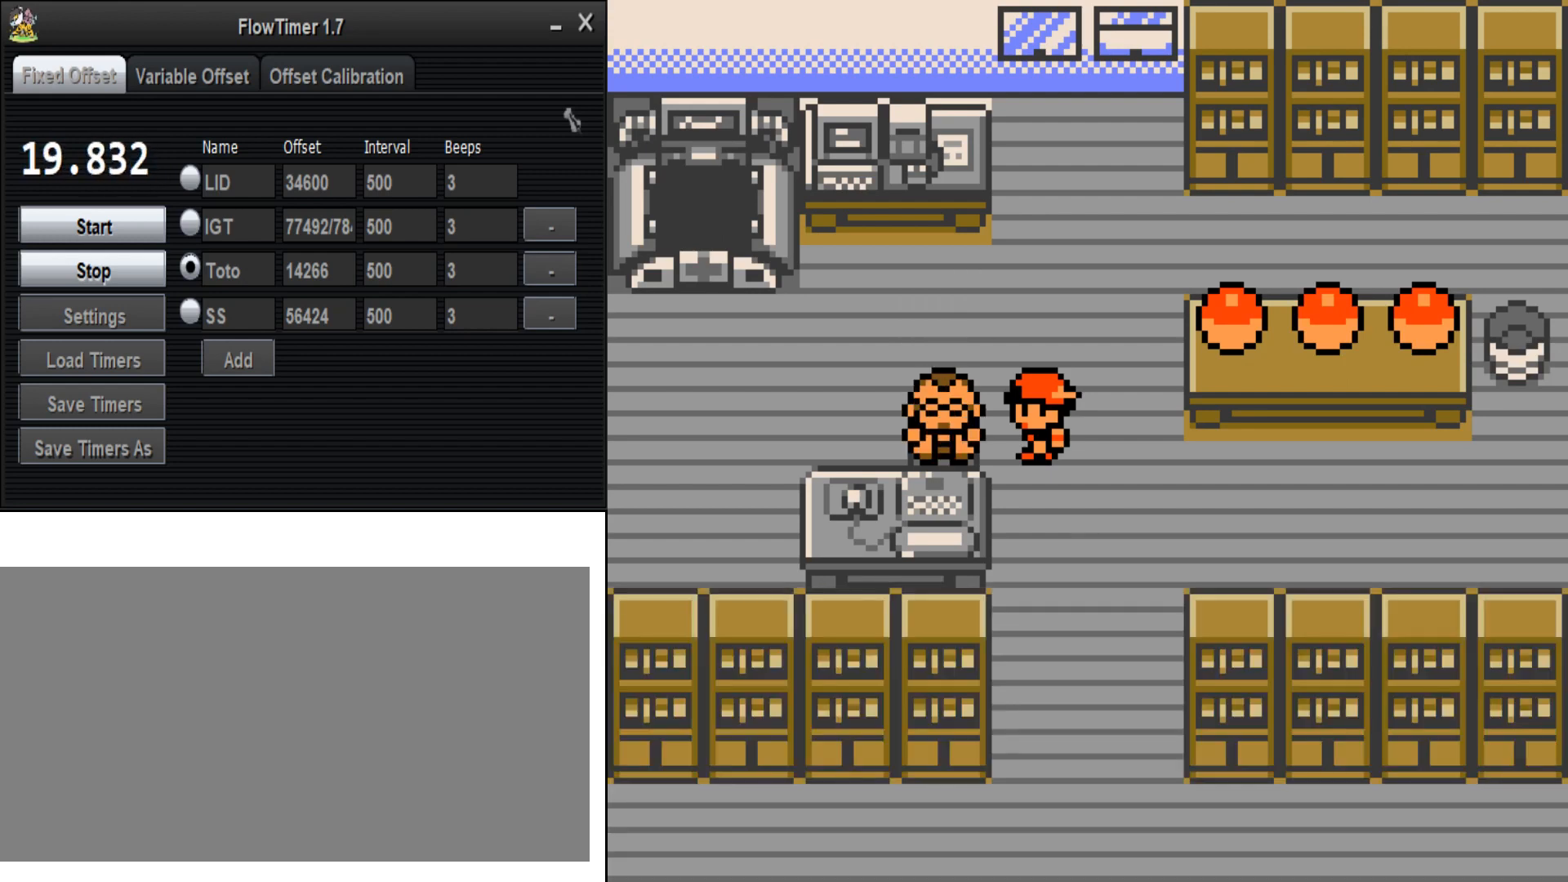
{"buttons": [], "events": []}
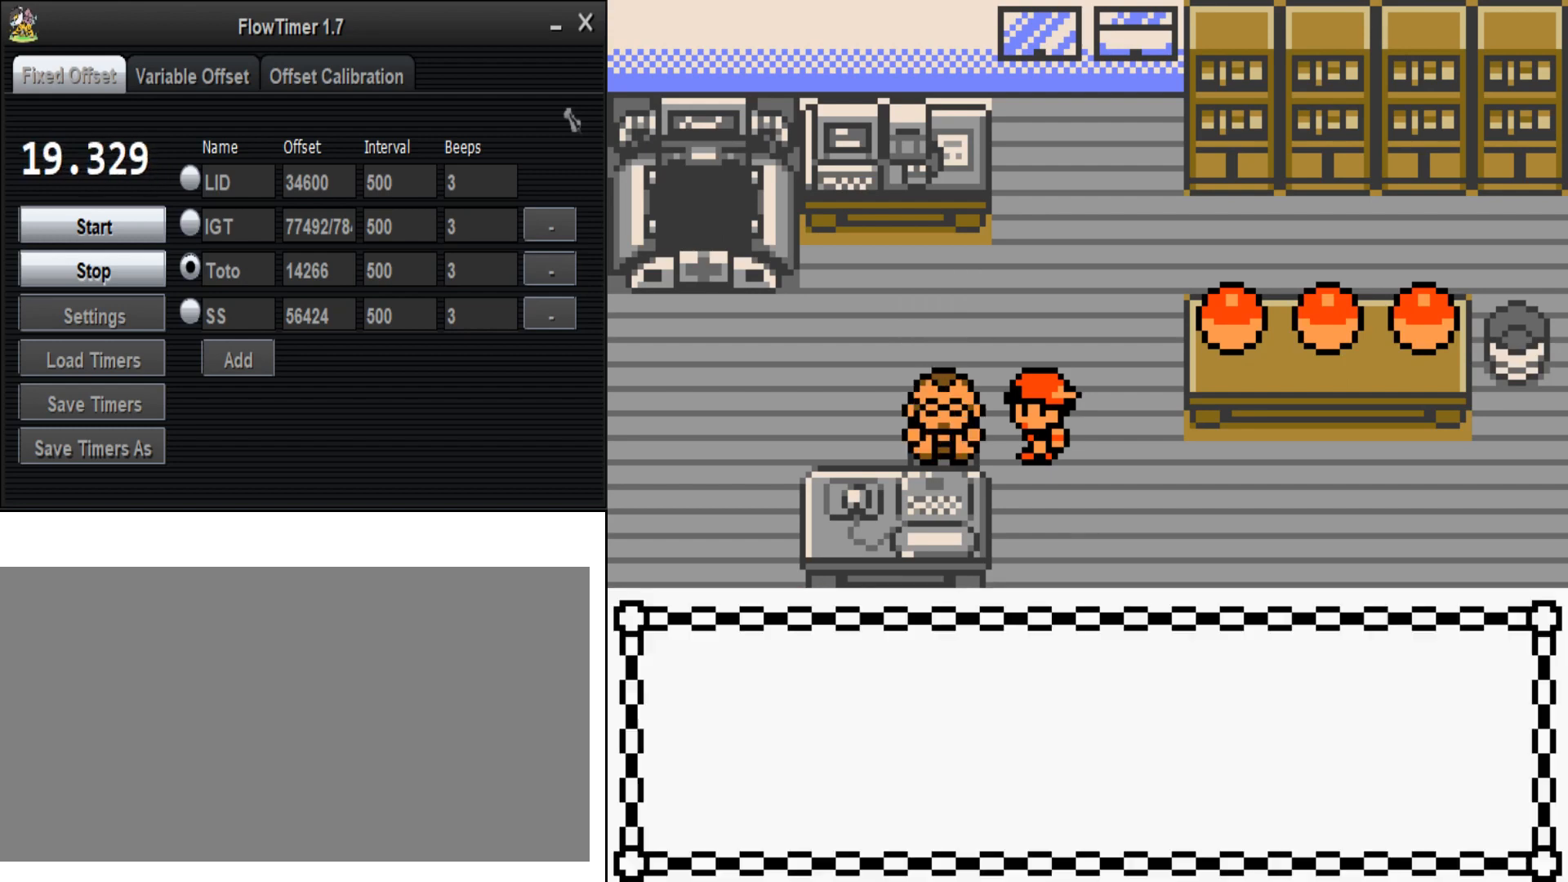
{"buttons": ["A", "B"], "events": [[367, "B", "down"], [467, "A", "down"]]}
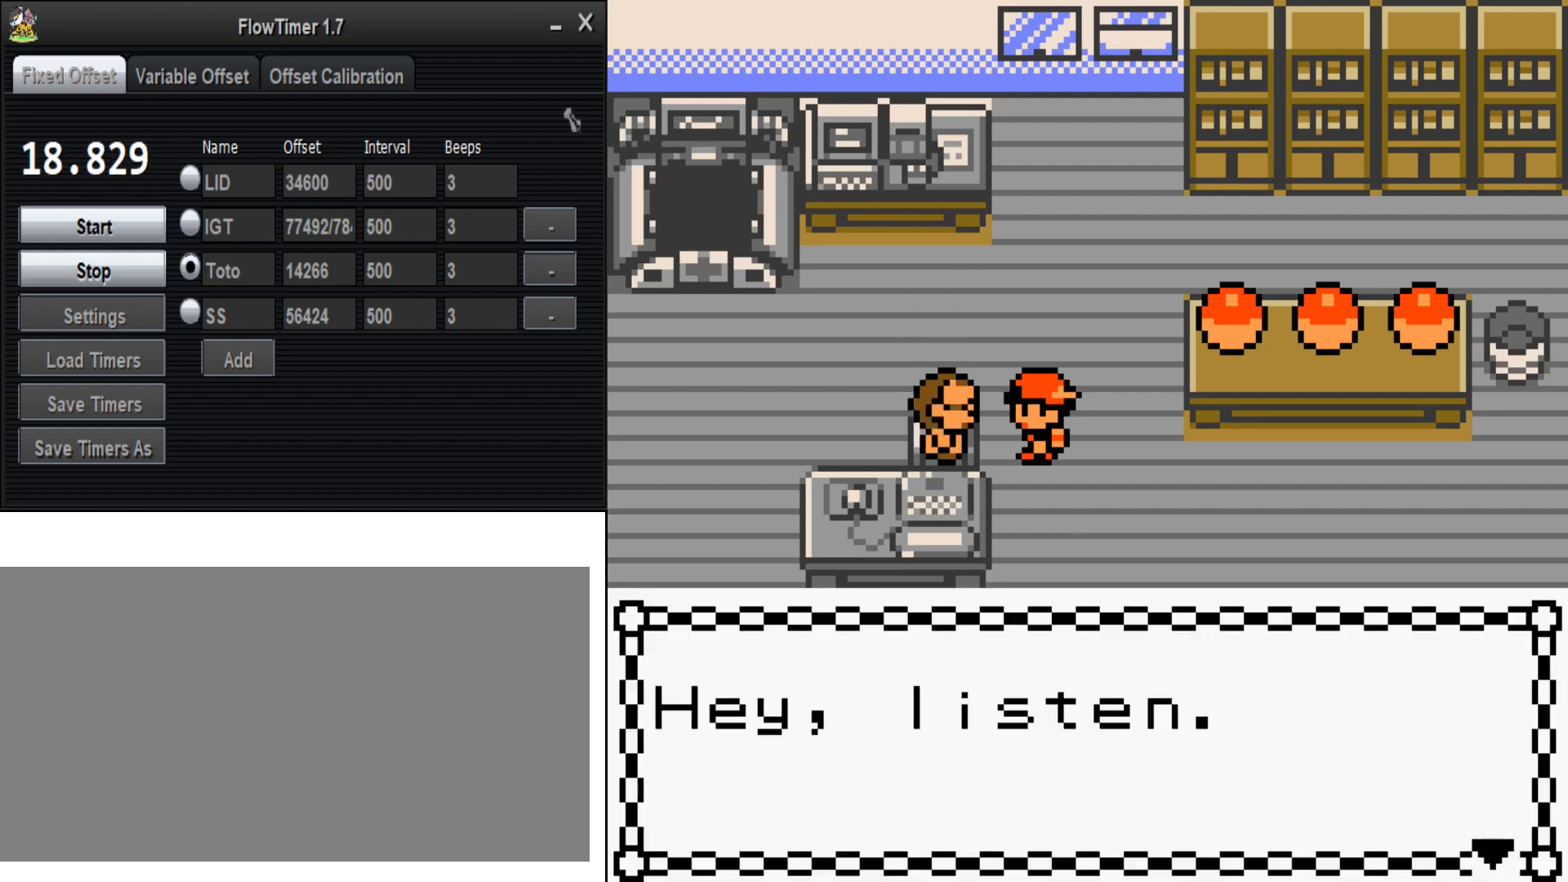
{"buttons": [], "events": [[100, "B", "up"], [133, "A", "up"]]}
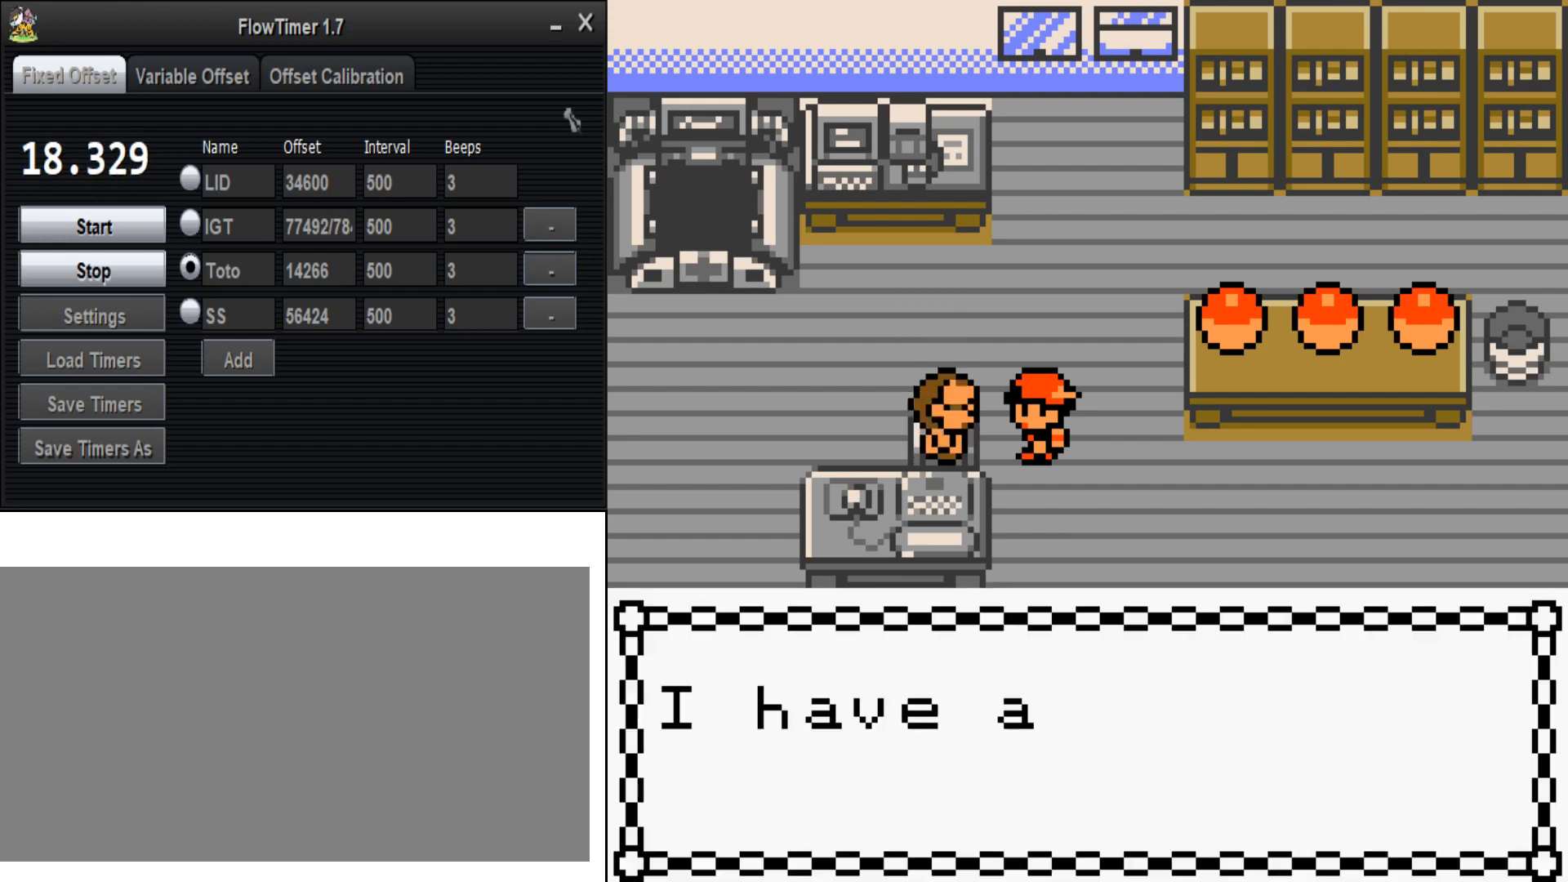
{"buttons": ["A", "B"], "events": [[333, "B", "down"], [400, "A", "down"]]}
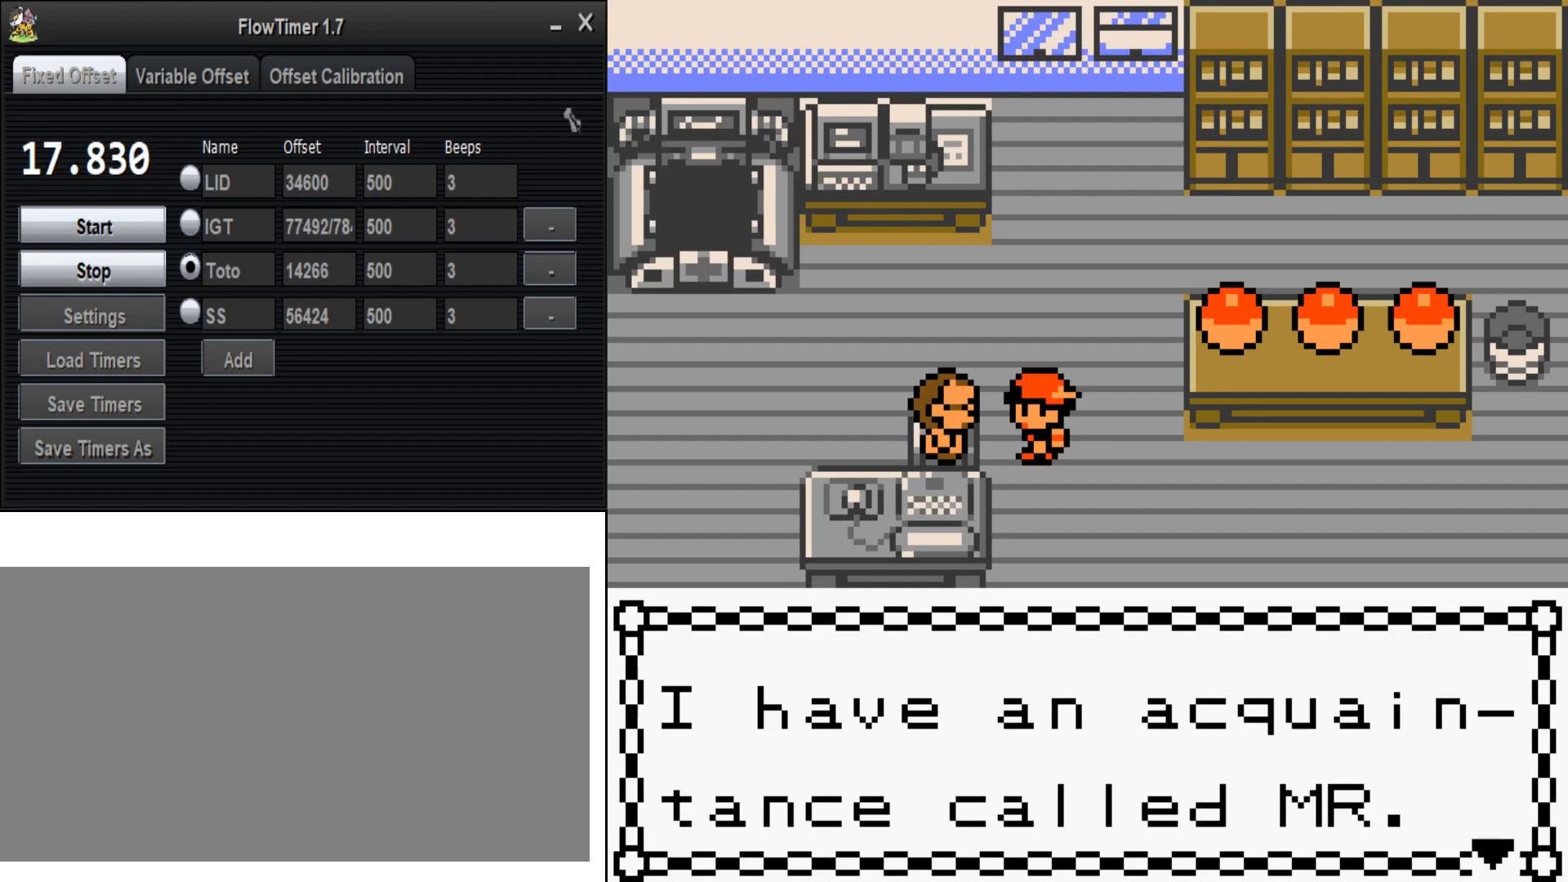
{"buttons": [], "events": [[33, "B", "up"], [67, "A", "up"], [267, "B", "down"], [300, "A", "down"], [467, "B", "up"], [500, "A", "up"]]}
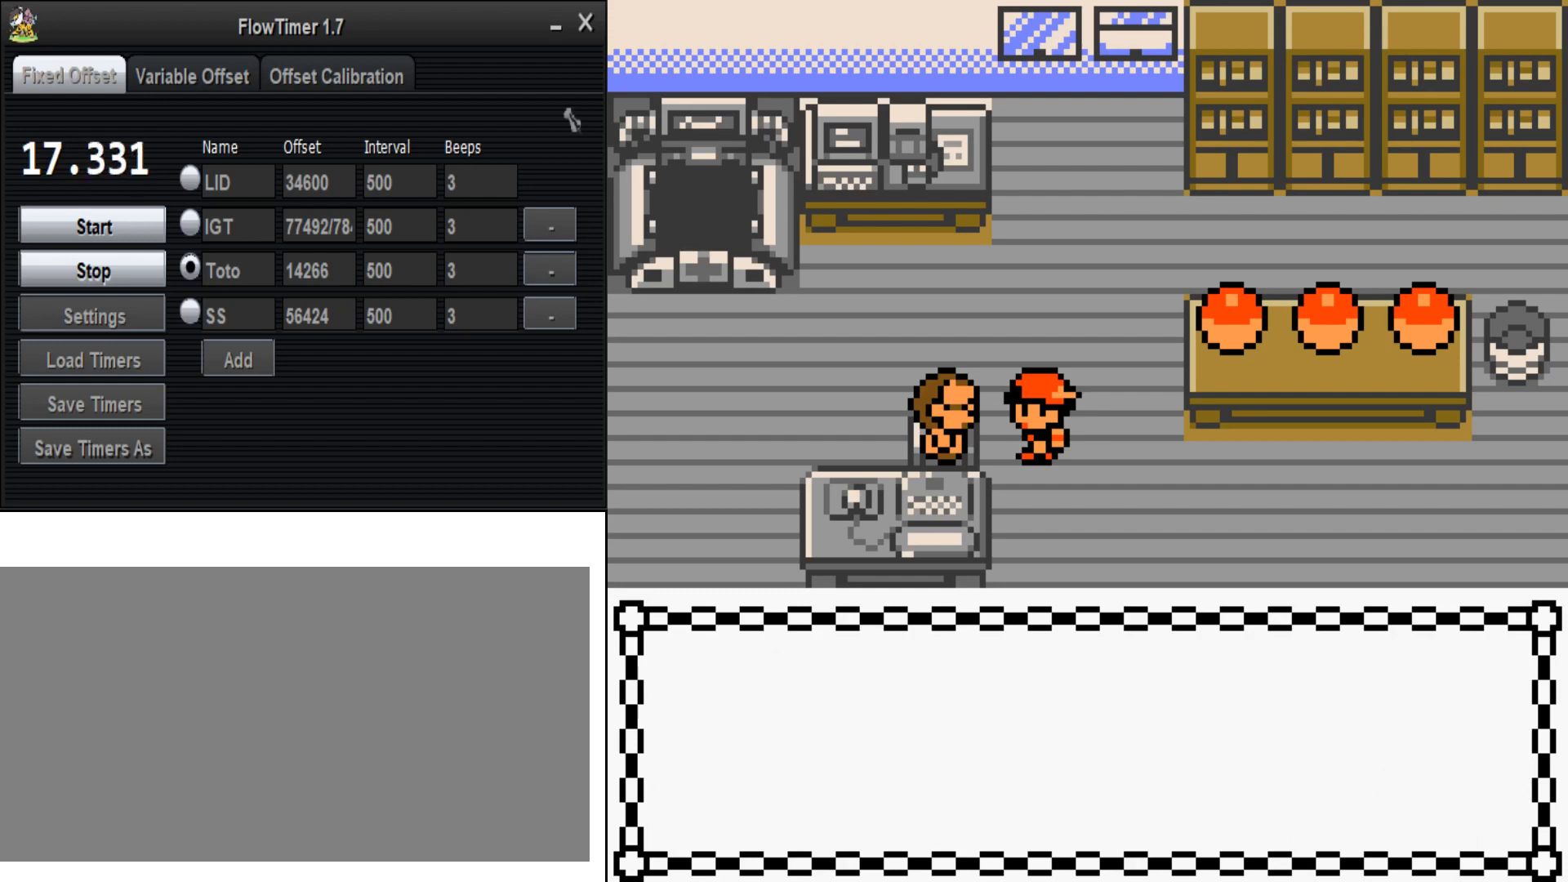
{"buttons": [], "events": []}
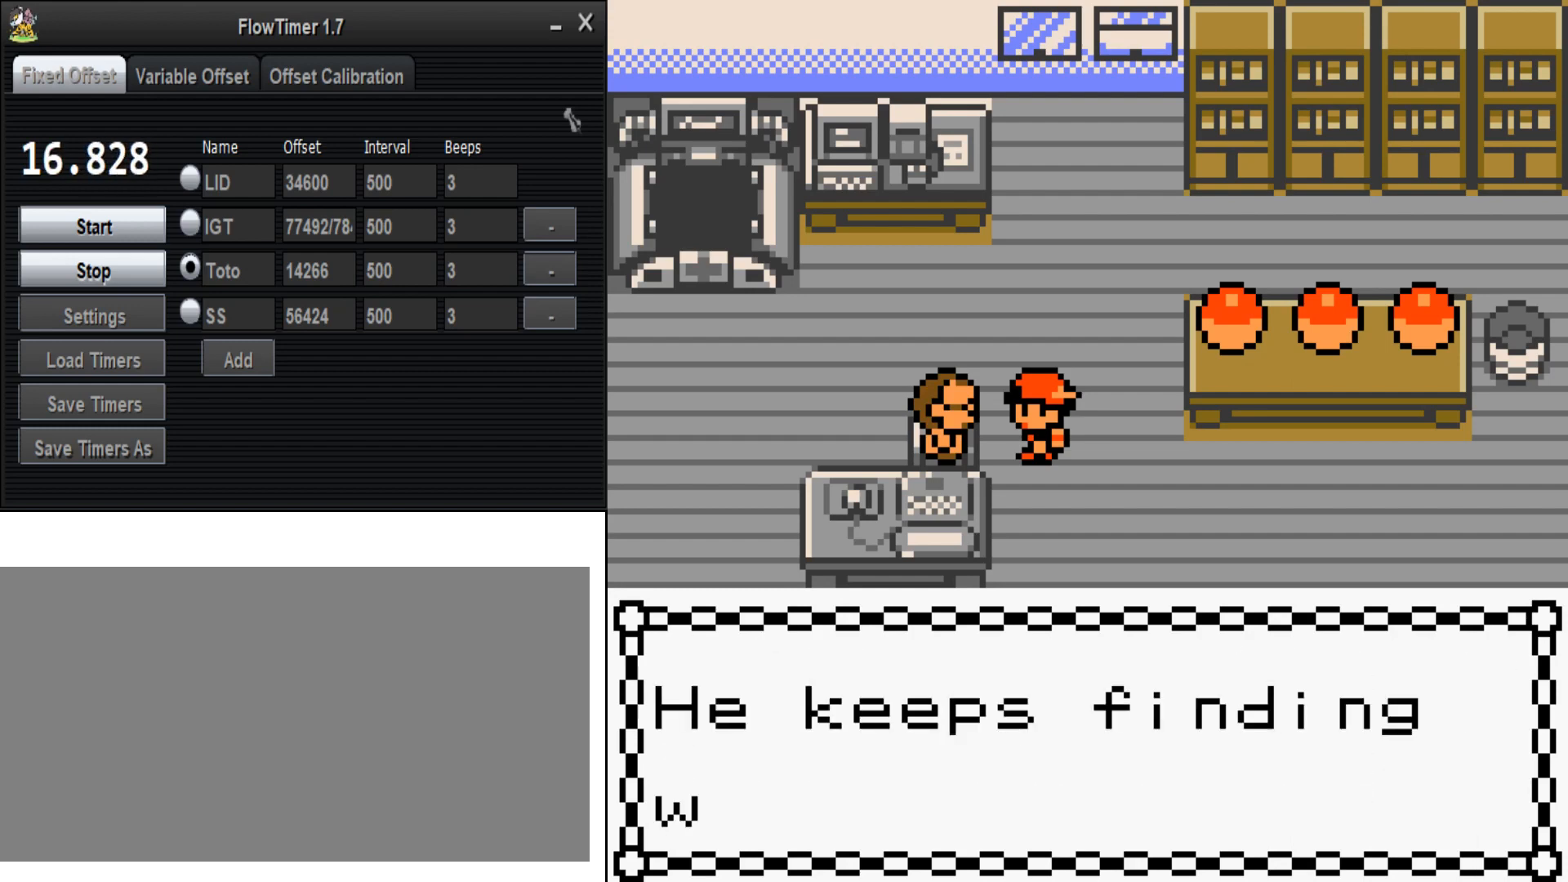
{"buttons": [], "events": [[133, "B", "down"], [233, "A", "down"], [367, "B", "up"], [433, "A", "up"]]}
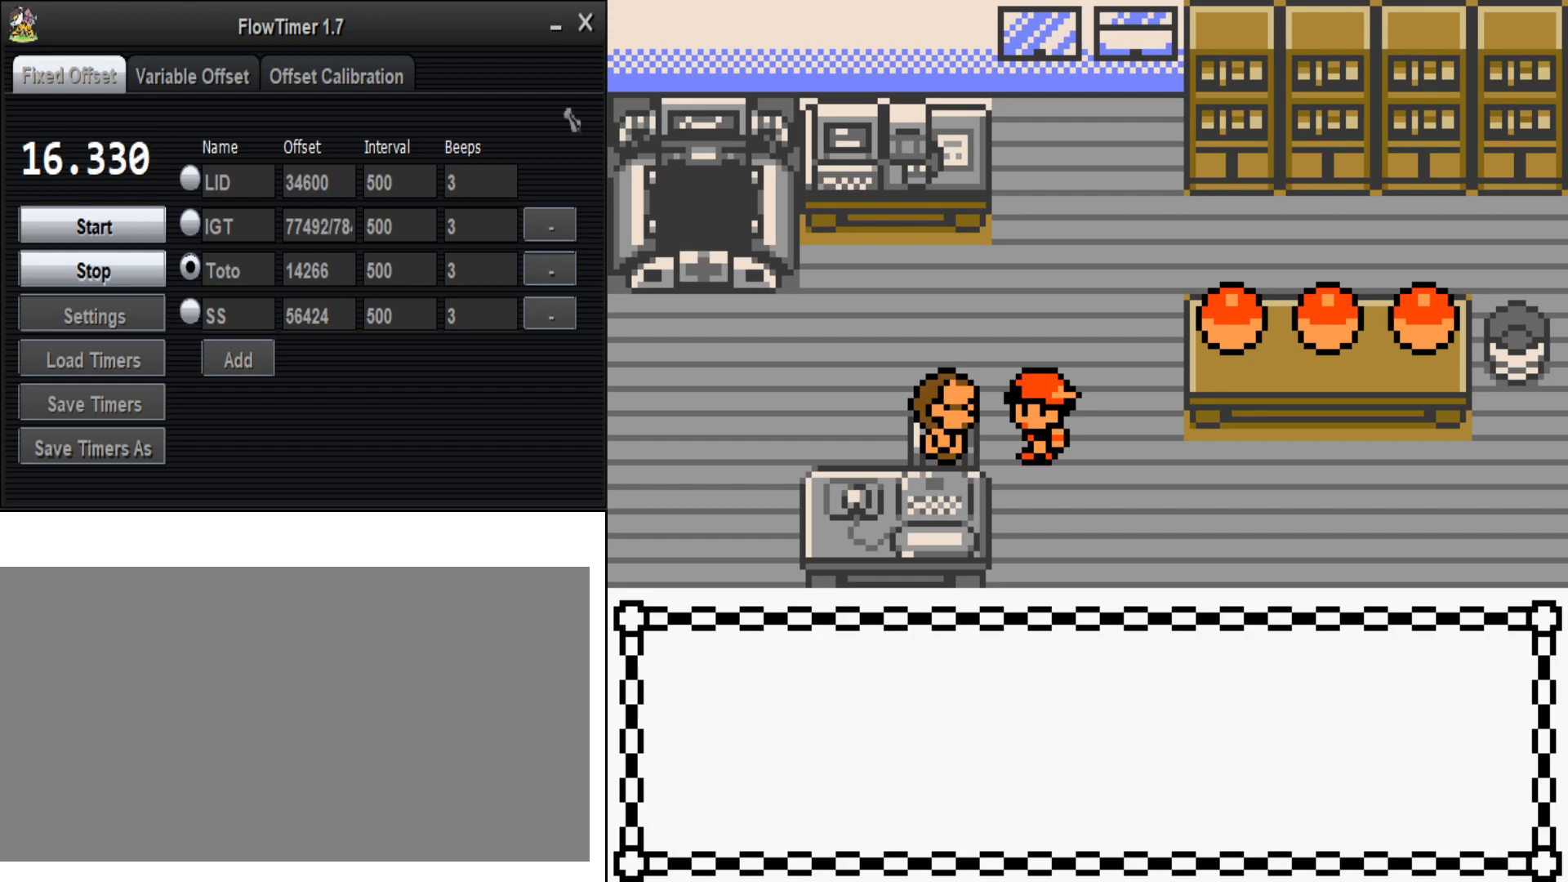
{"buttons": [], "events": []}
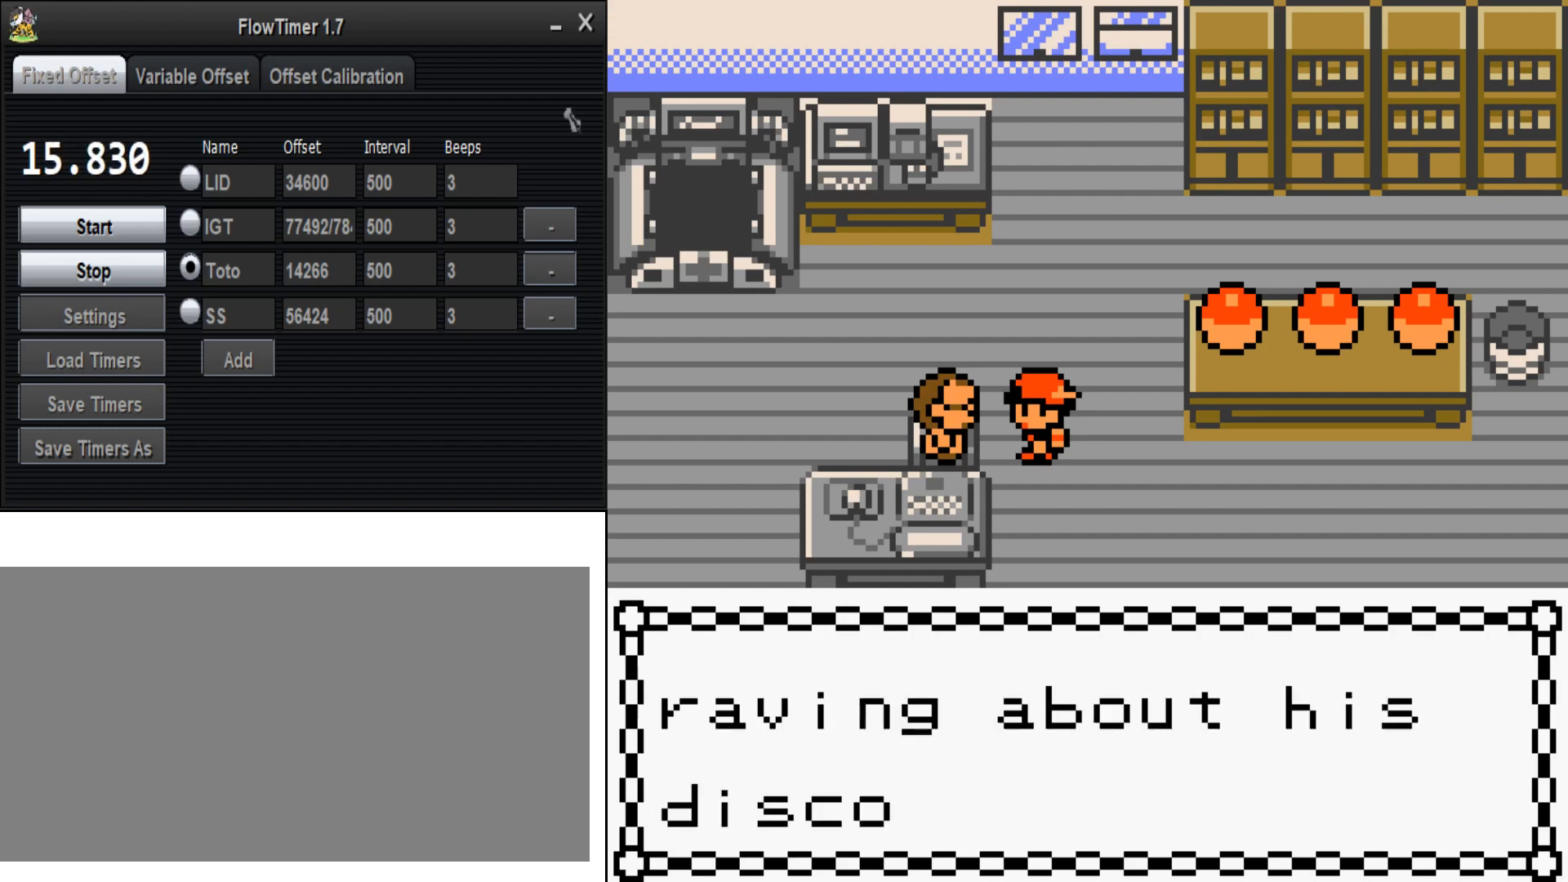
{"buttons": [], "events": [[100, "B", "down"], [200, "A", "down"], [333, "B", "up"], [367, "A", "up"]]}
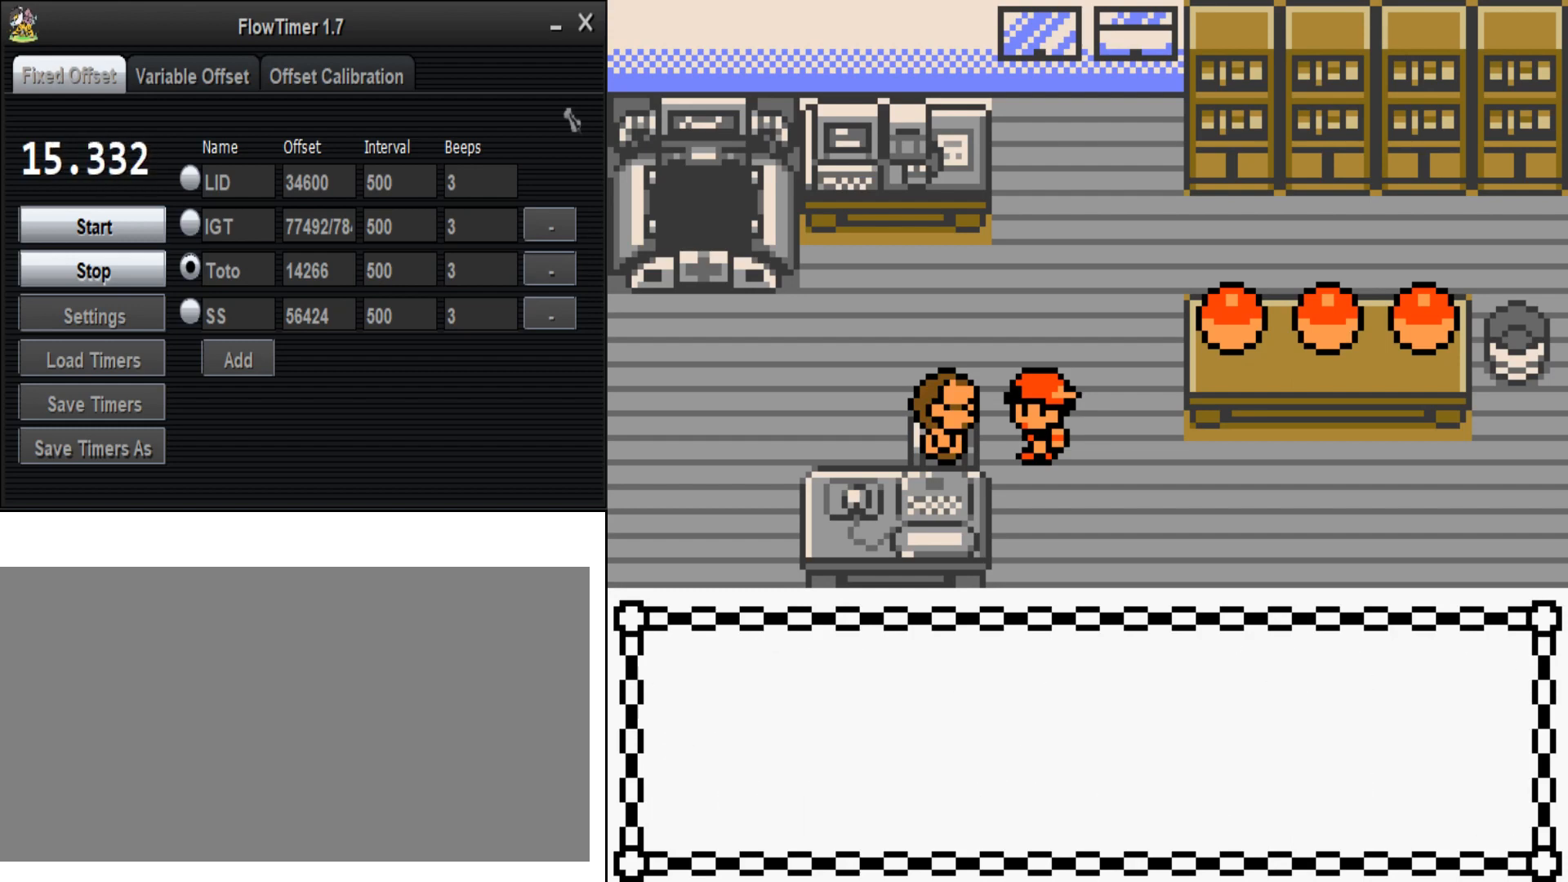
{"buttons": [], "events": []}
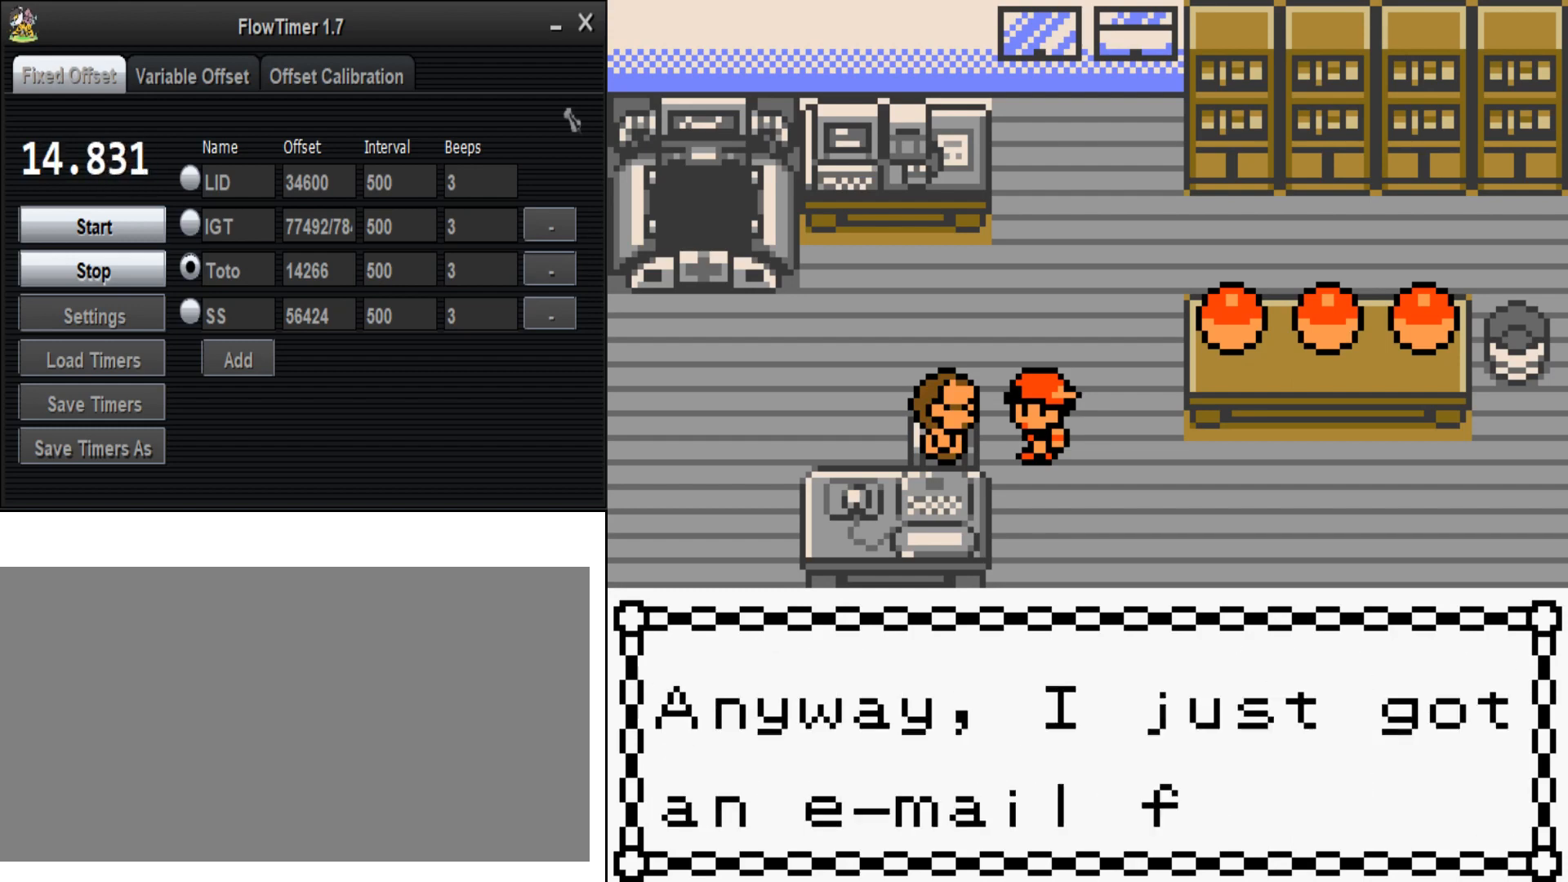
{"buttons": [], "events": [[67, "B", "down"], [133, "A", "down"], [300, "B", "up"], [333, "A", "up"]]}
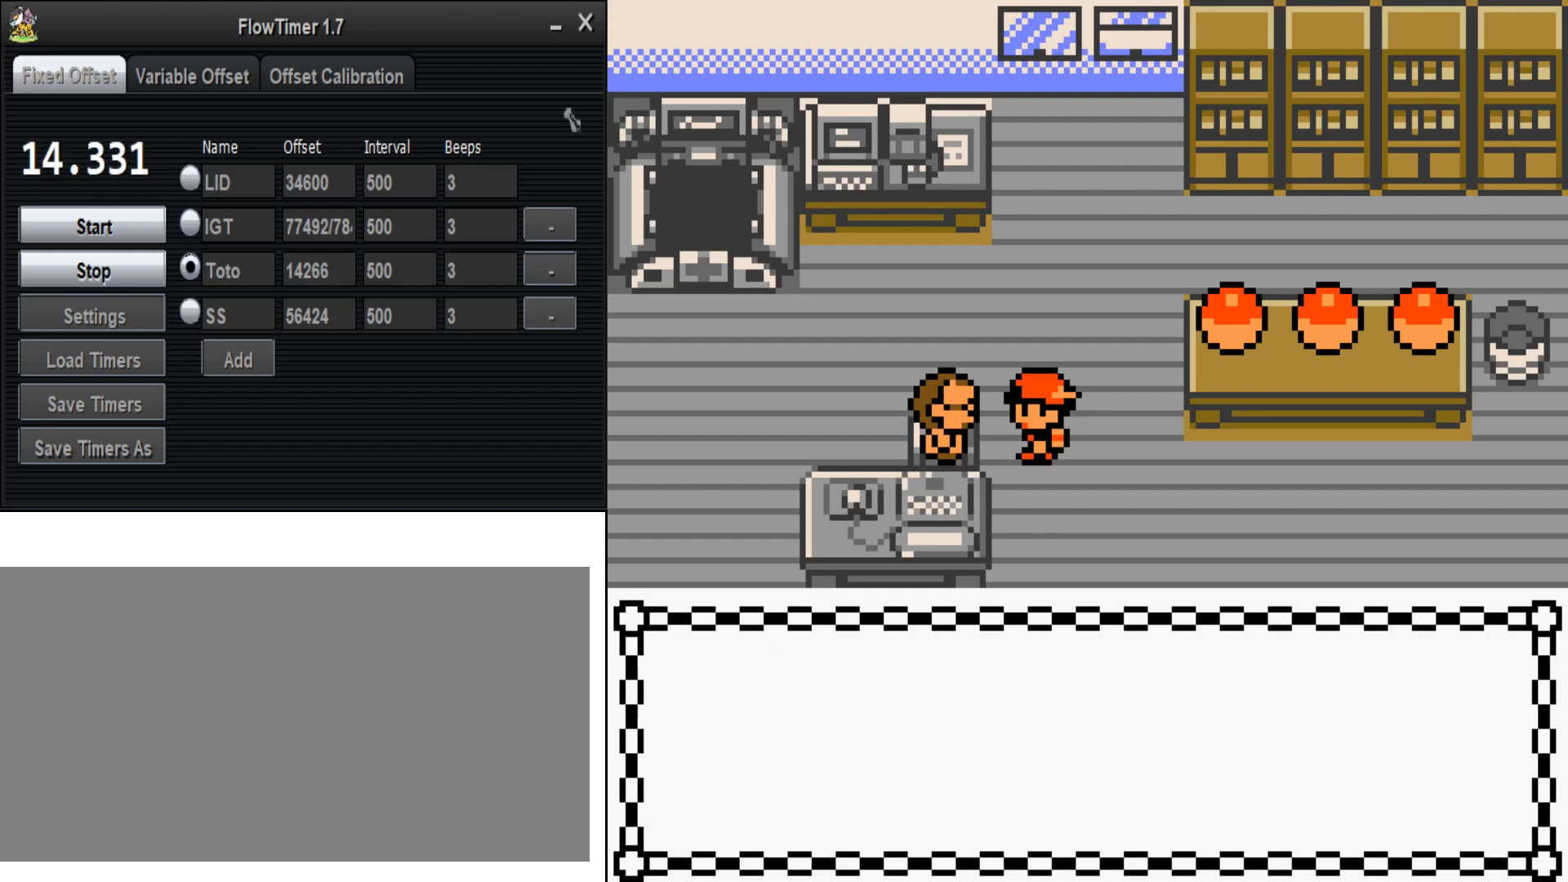
{"buttons": ["A", "B"], "events": [[467, "B", "down"], [500, "A", "down"]]}
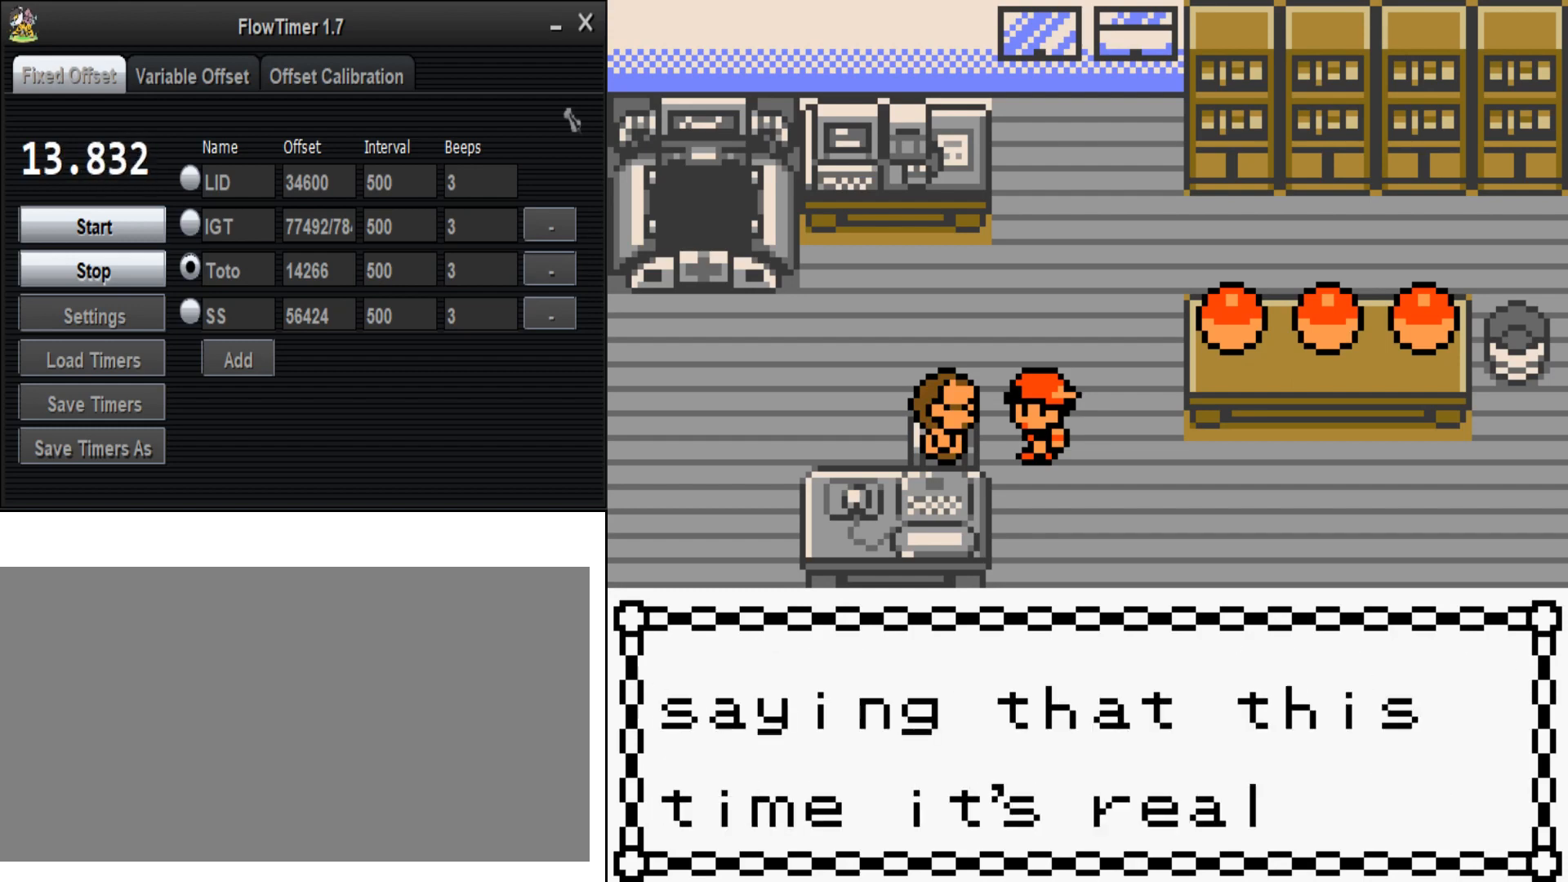
{"buttons": [], "events": [[167, "B", "up"], [200, "A", "up"]]}
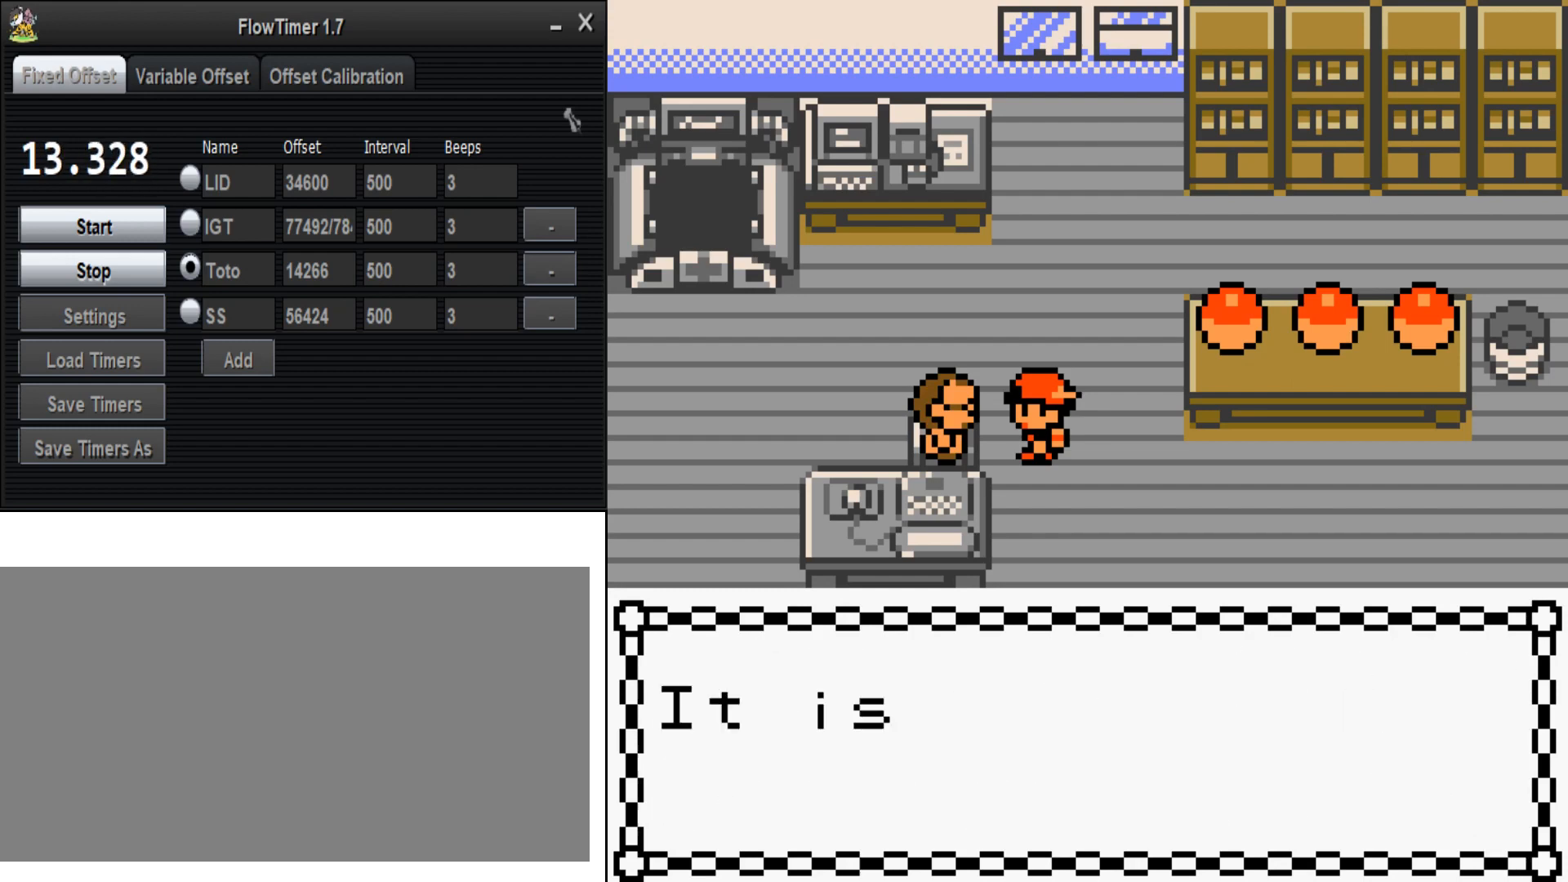
{"buttons": ["A", "B"], "events": [[367, "B", "down"], [467, "A", "down"]]}
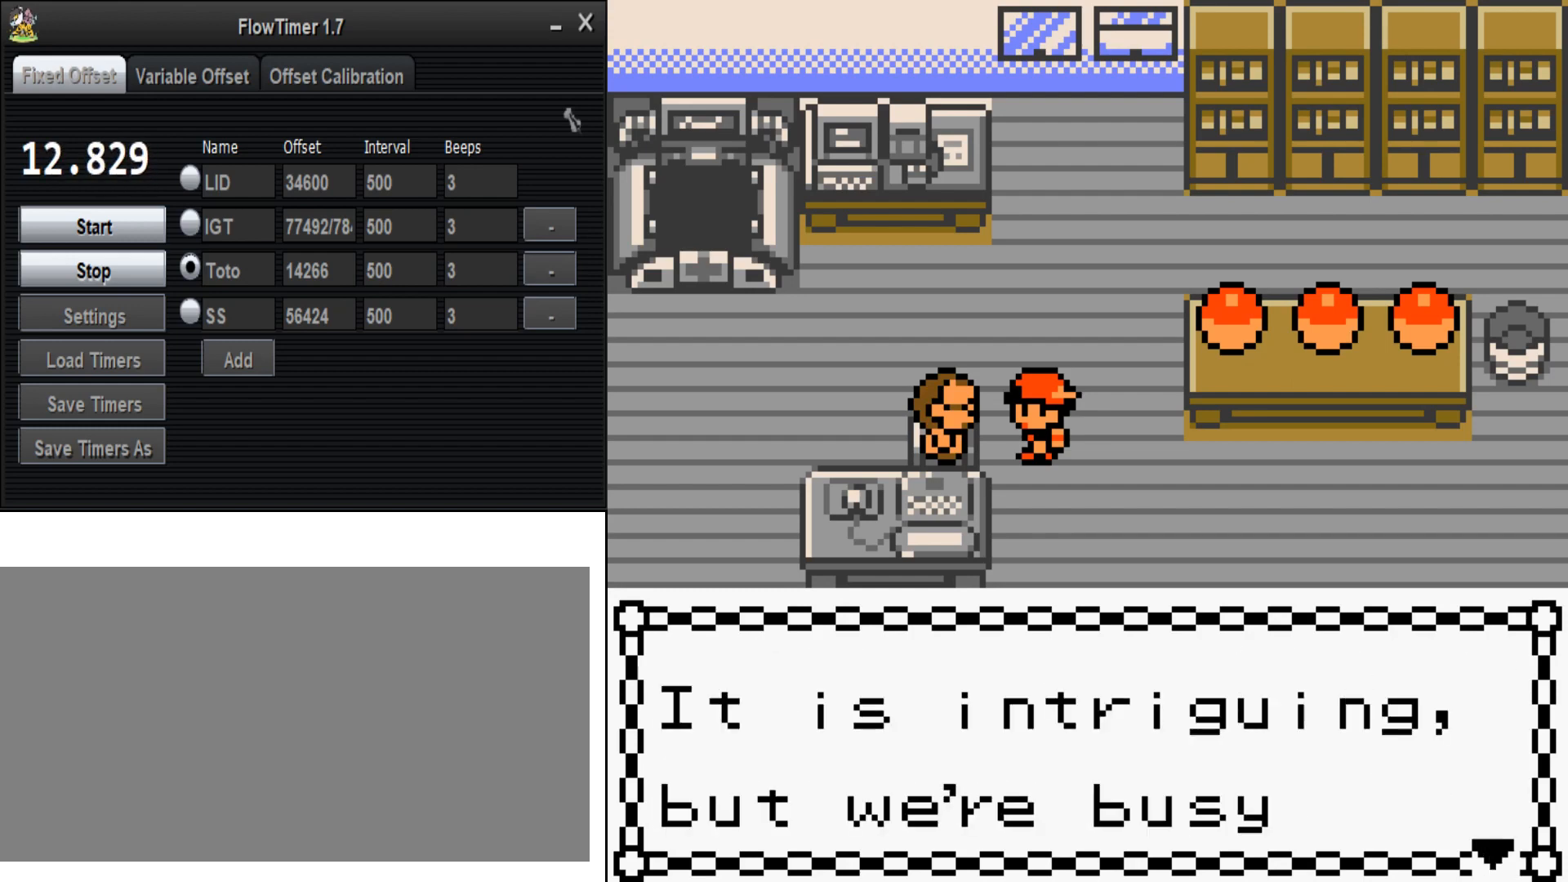
{"buttons": [], "events": [[67, "B", "up"], [133, "A", "up"]]}
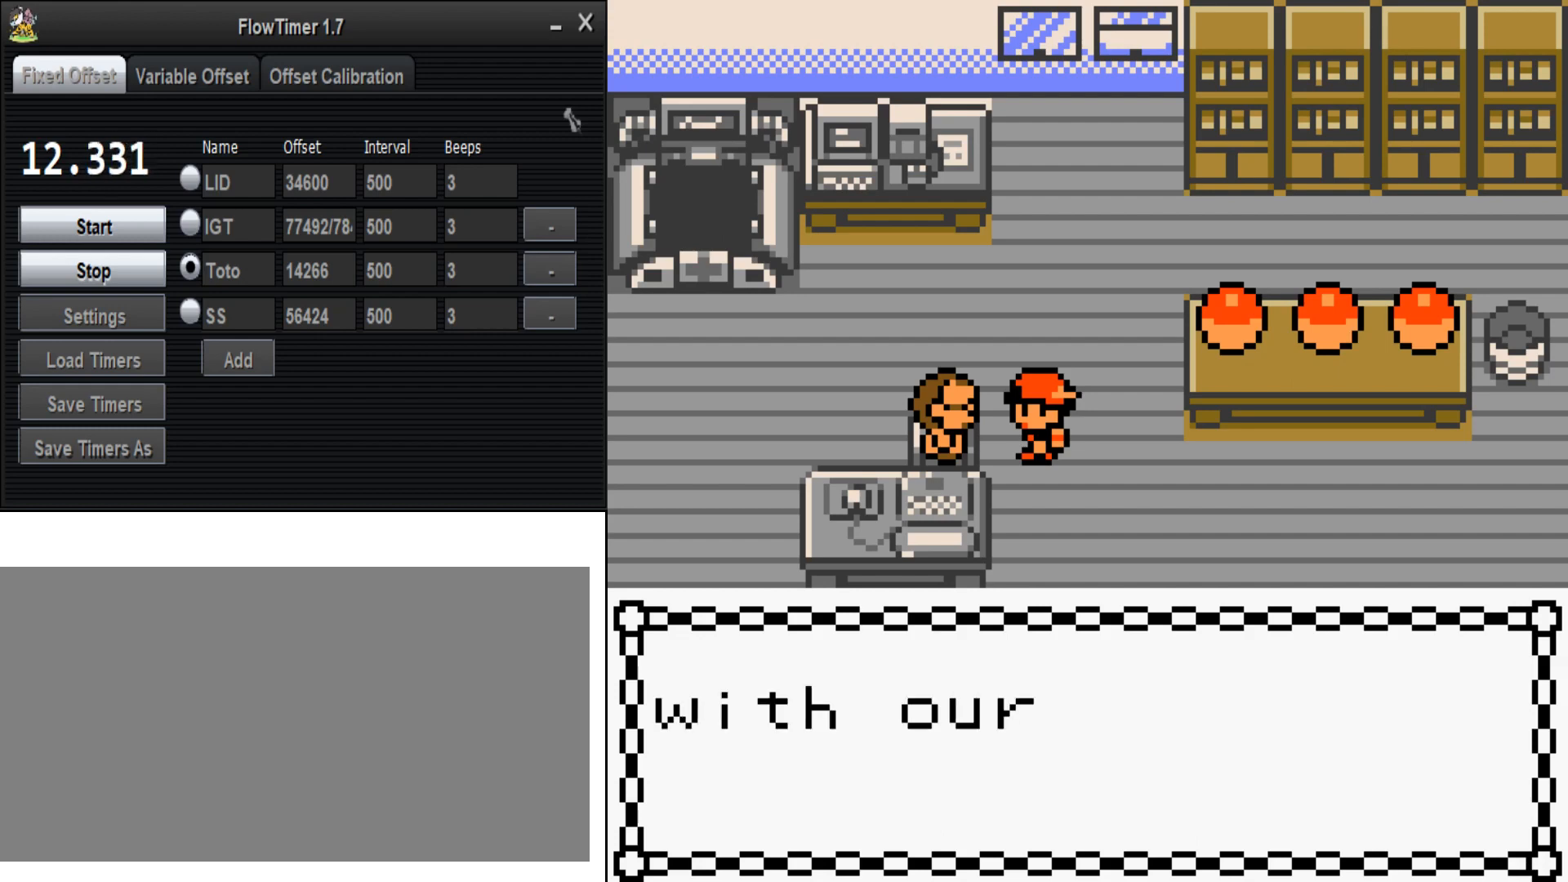
{"buttons": [], "events": [[233, "B", "down"], [300, "A", "down"], [433, "B", "up"], [467, "A", "up"]]}